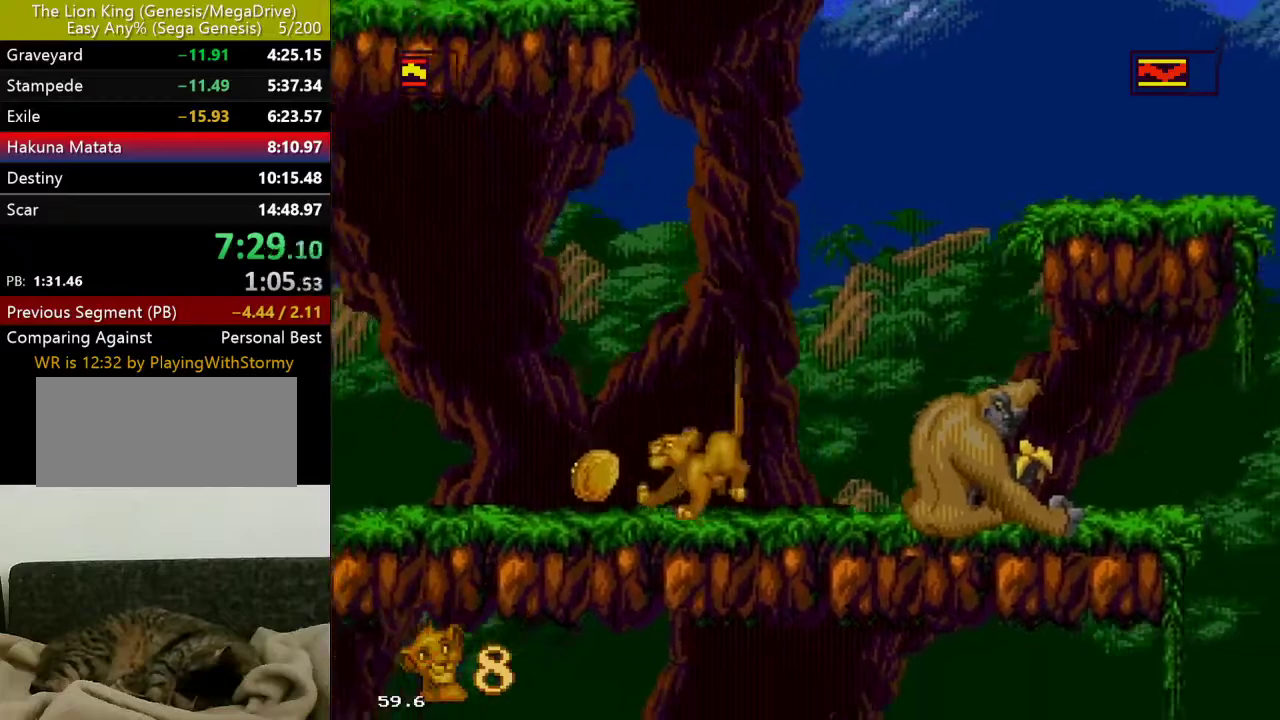
Gameplay with a controller (Xbox layout); each line is a JSON object with the inputs held at the frame after it. "events" lists button and stick changes between this image and that frame as [ms after this image, input, new state], when the widget could be followed in between. Not read: L1 L2 L3 R1 R2 R3.
{"buttons": ["C"], "events": [[117, "C", "down"]]}
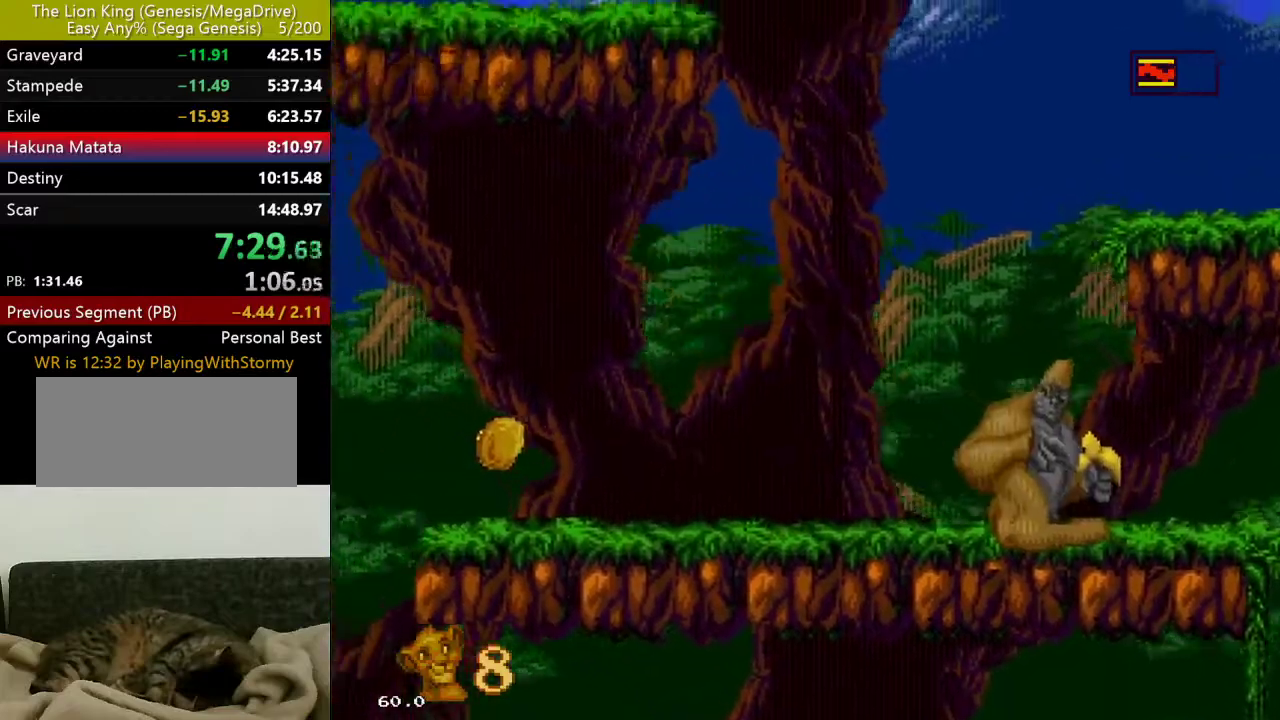
{"buttons": [], "events": [[133, "C", "up"]]}
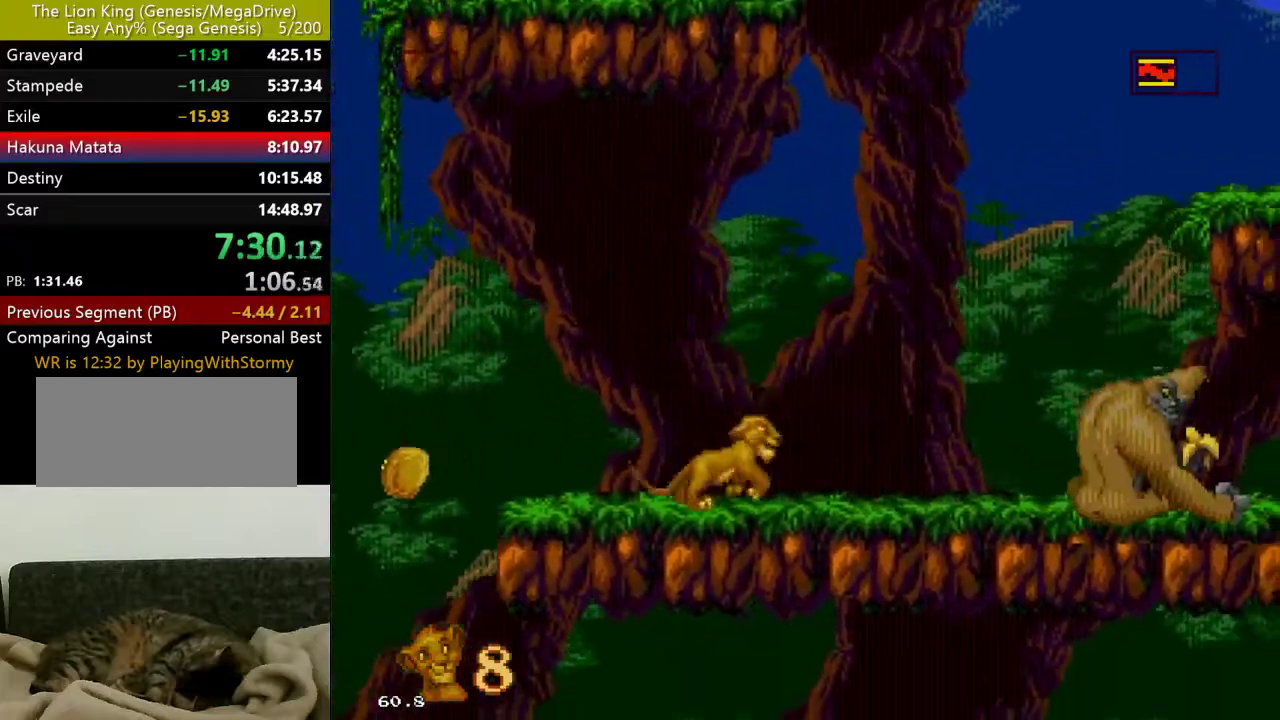
{"buttons": ["C"], "events": [[33, "C", "down"]]}
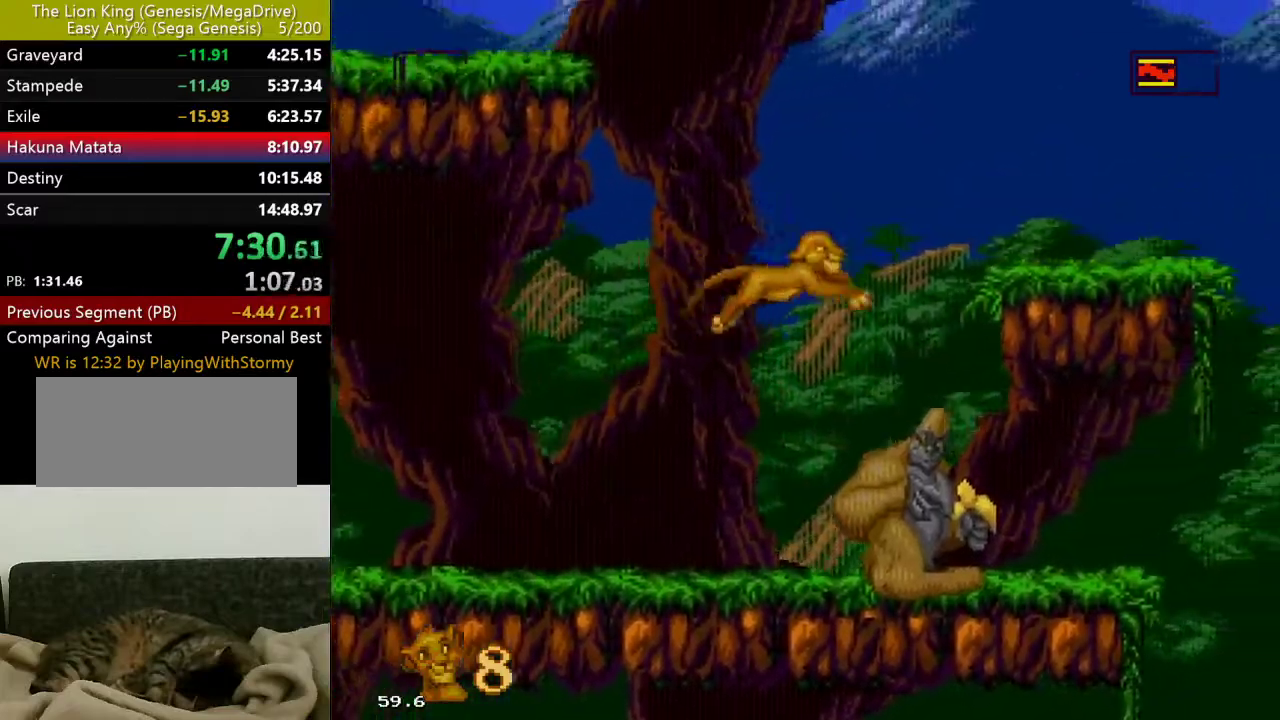
{"buttons": [], "events": [[33, "C", "up"]]}
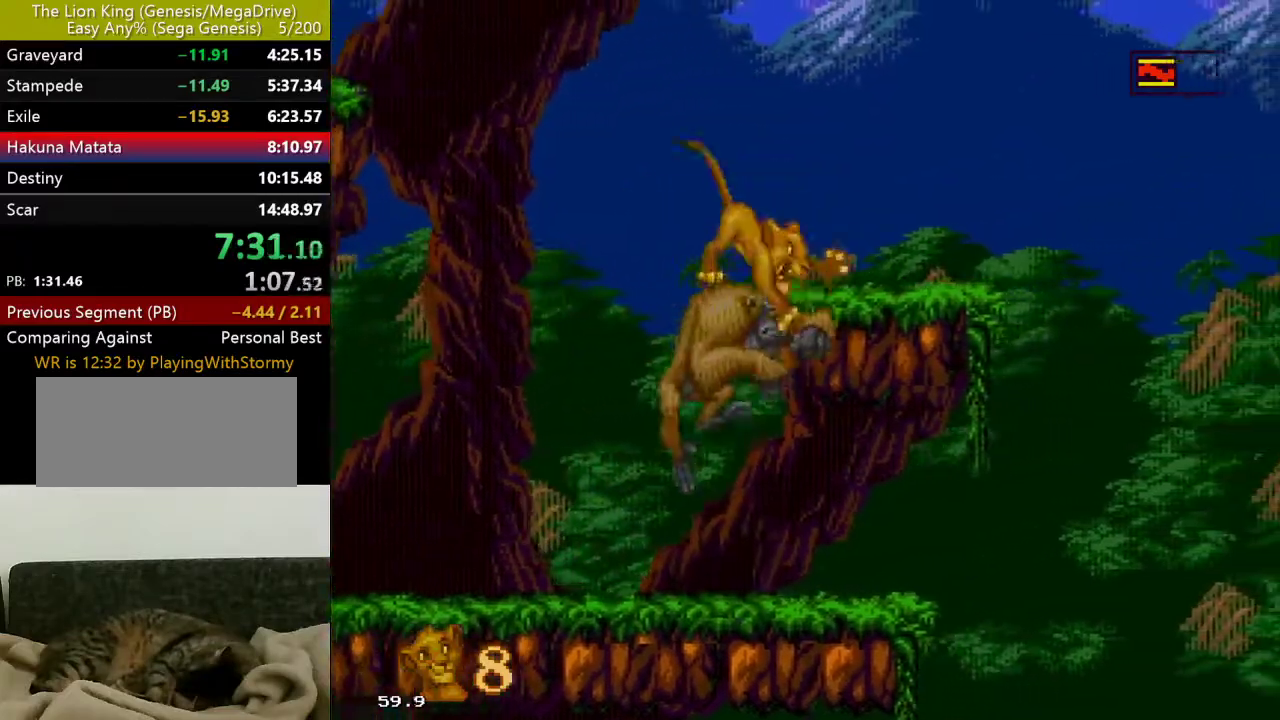
{"buttons": [], "events": []}
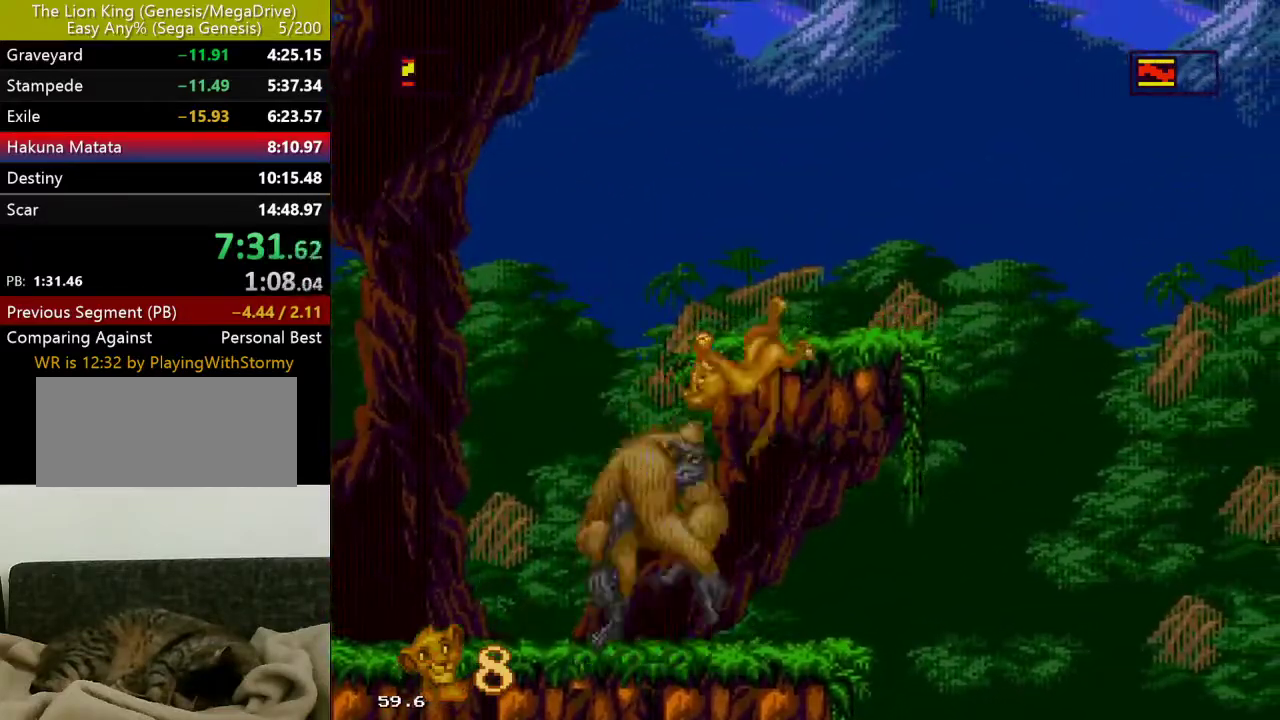
{"buttons": [], "events": []}
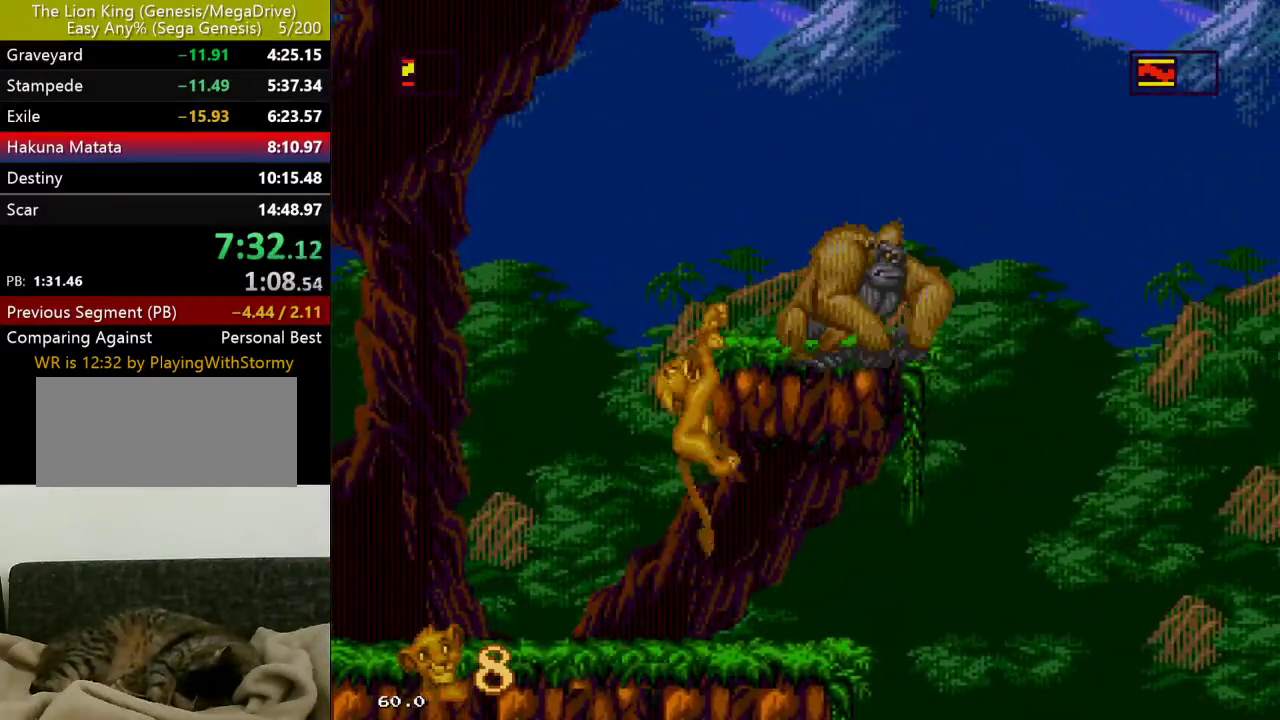
{"buttons": [], "events": []}
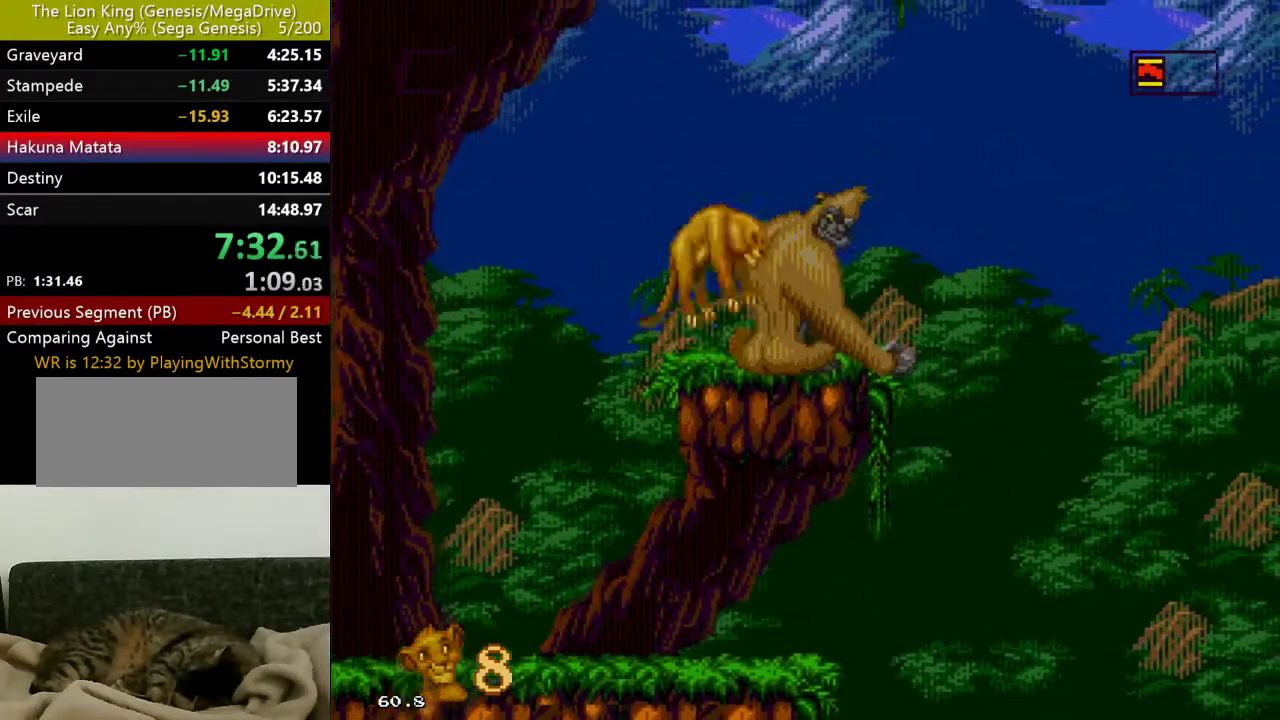
{"buttons": [], "events": []}
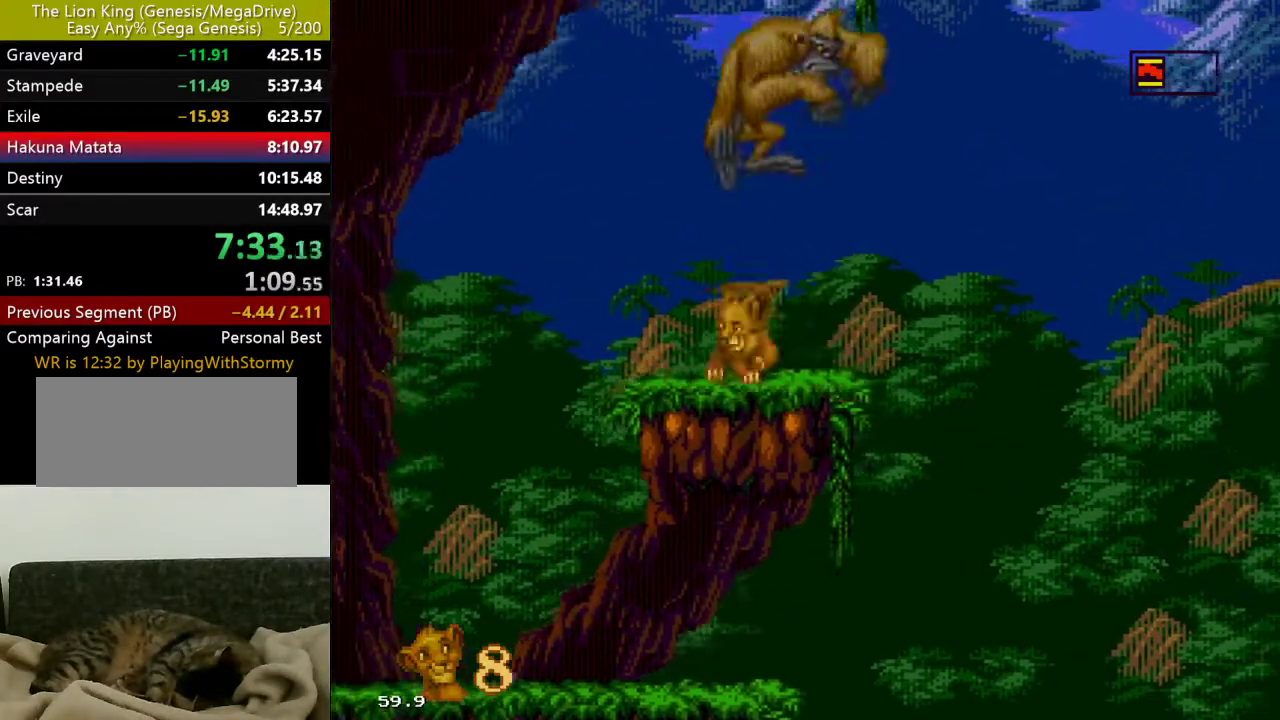
{"buttons": ["C"], "events": [[250, "C", "down"]]}
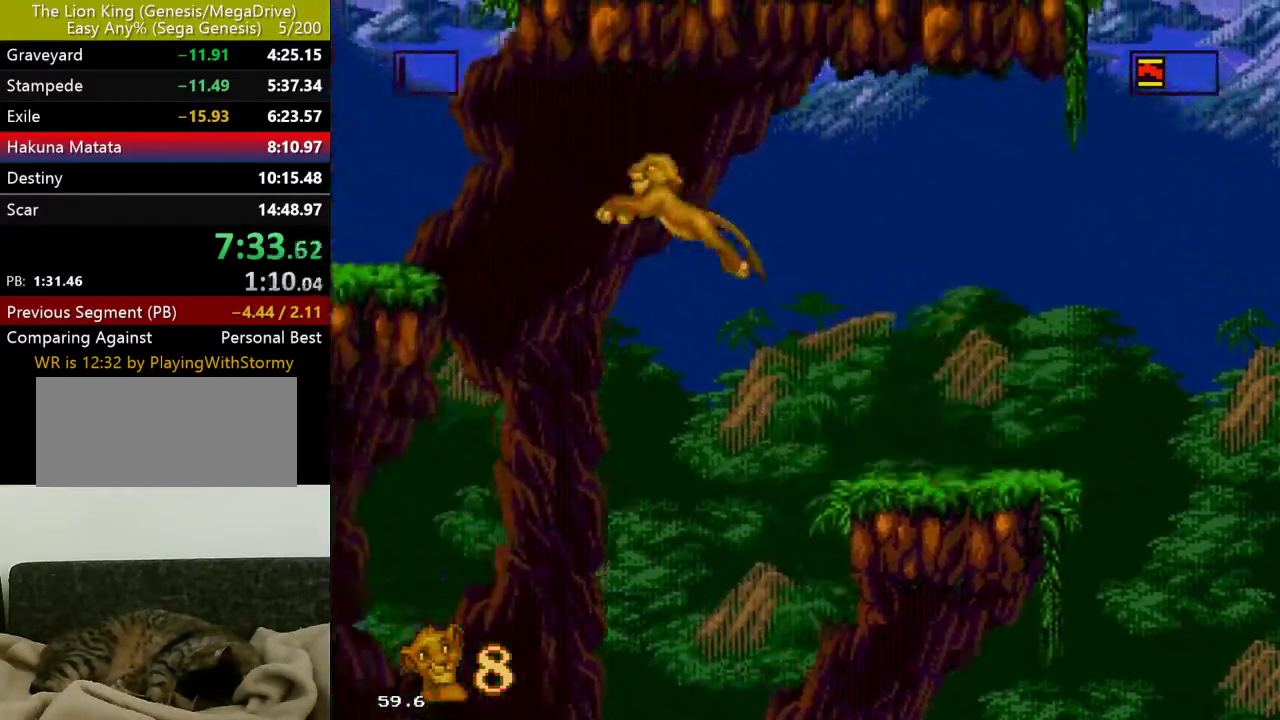
{"buttons": [], "events": [[217, "C", "up"]]}
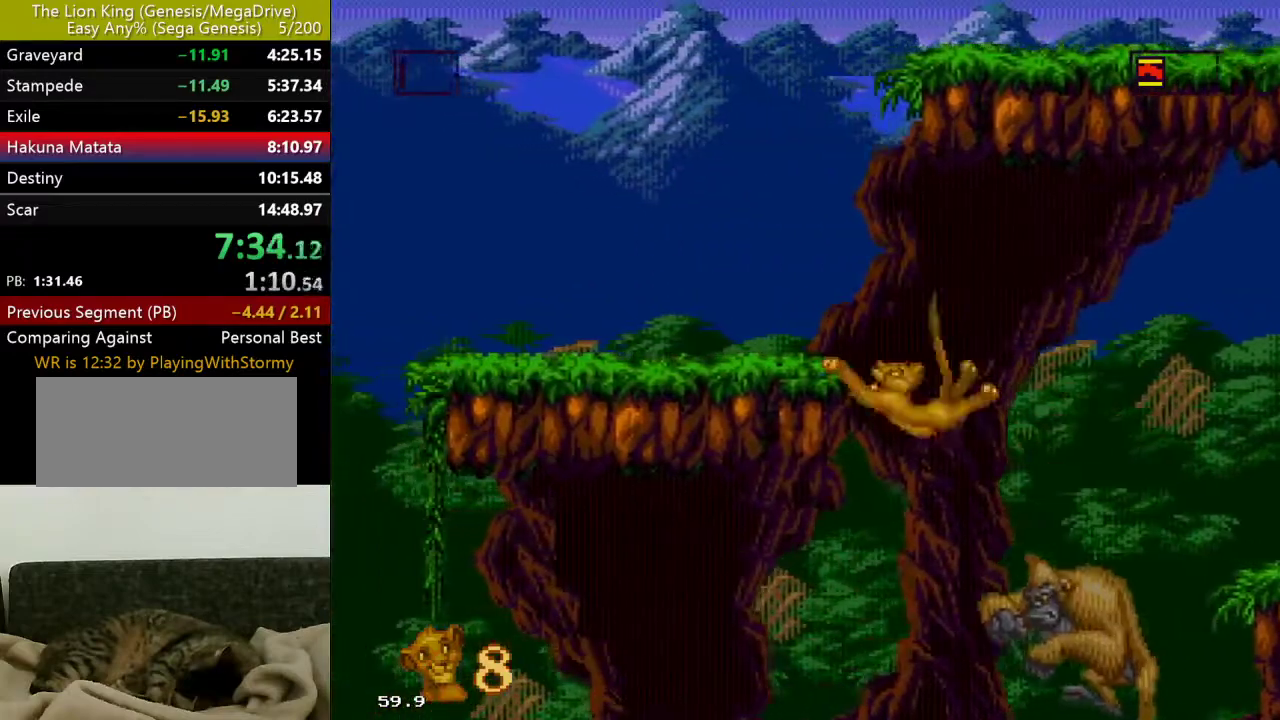
{"buttons": [], "events": []}
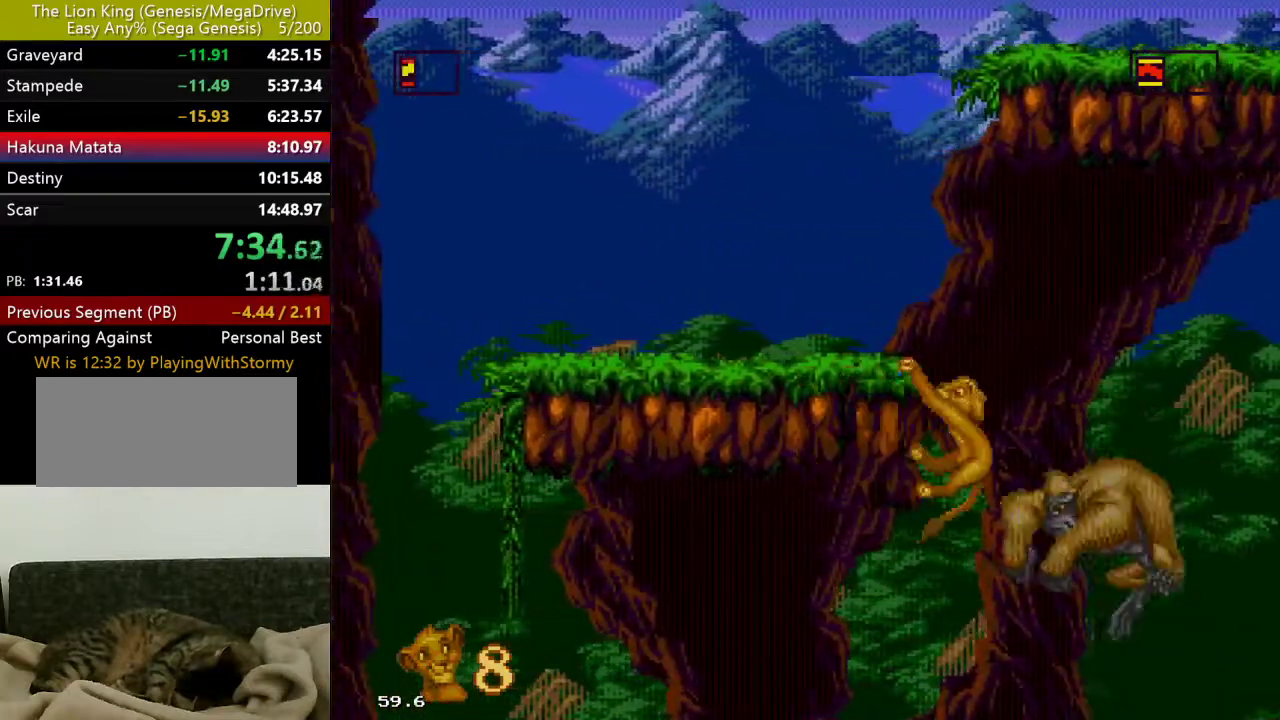
{"buttons": [], "events": []}
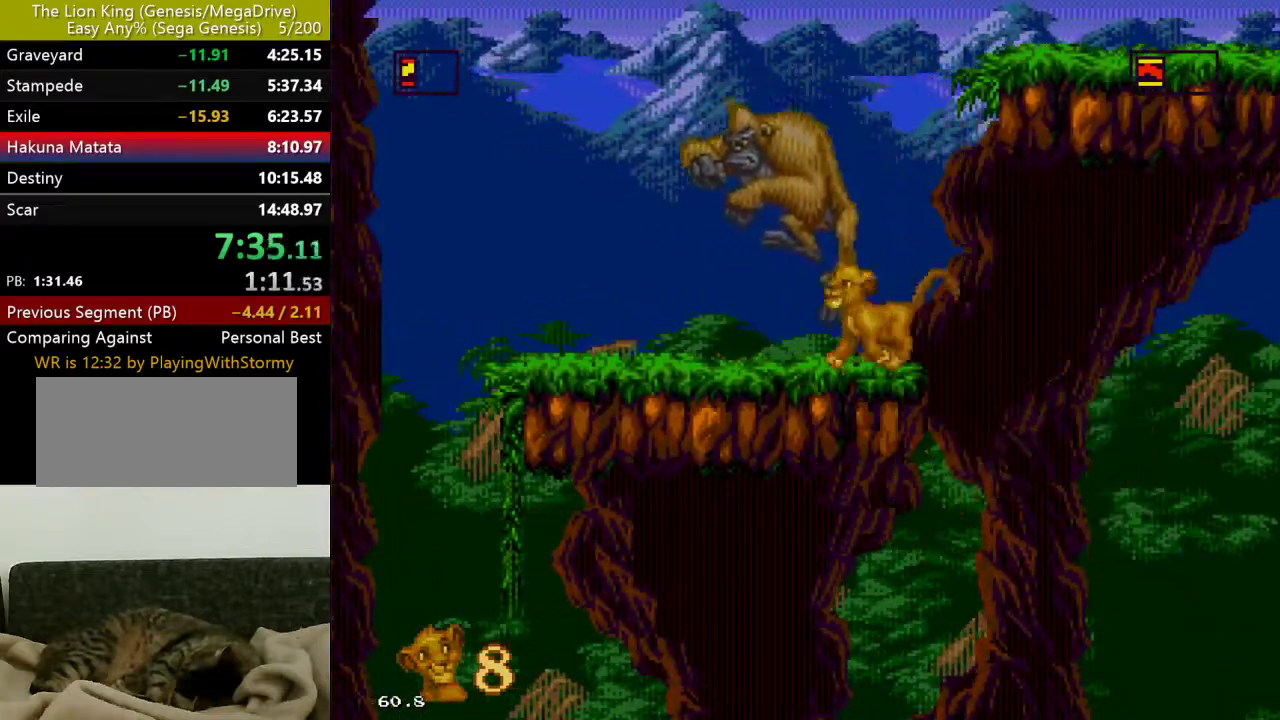
{"buttons": [], "events": []}
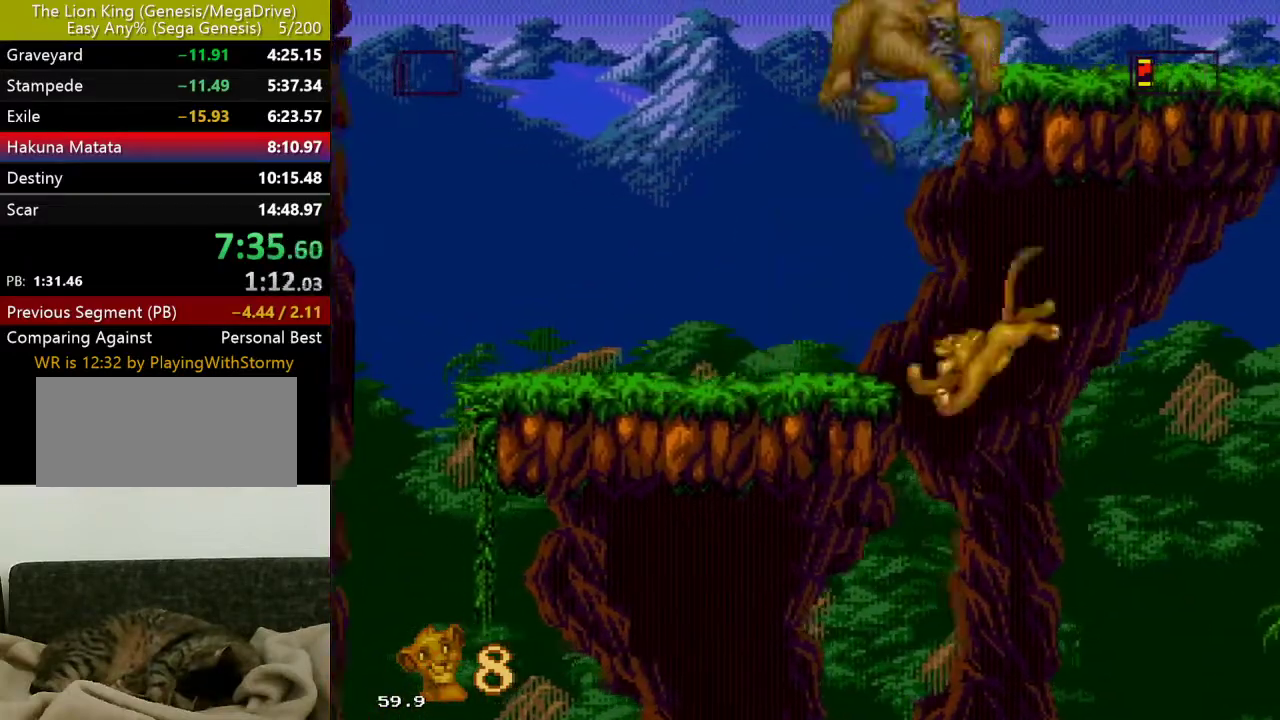
{"buttons": [], "events": []}
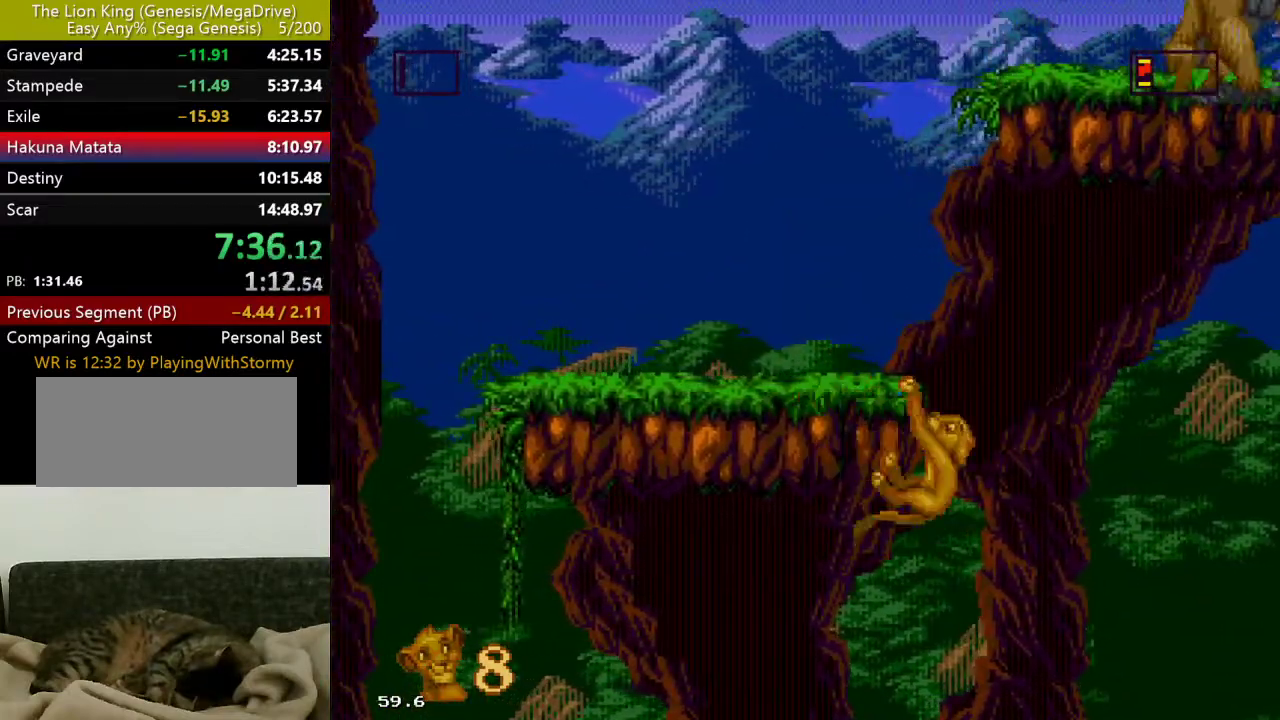
{"buttons": [], "events": []}
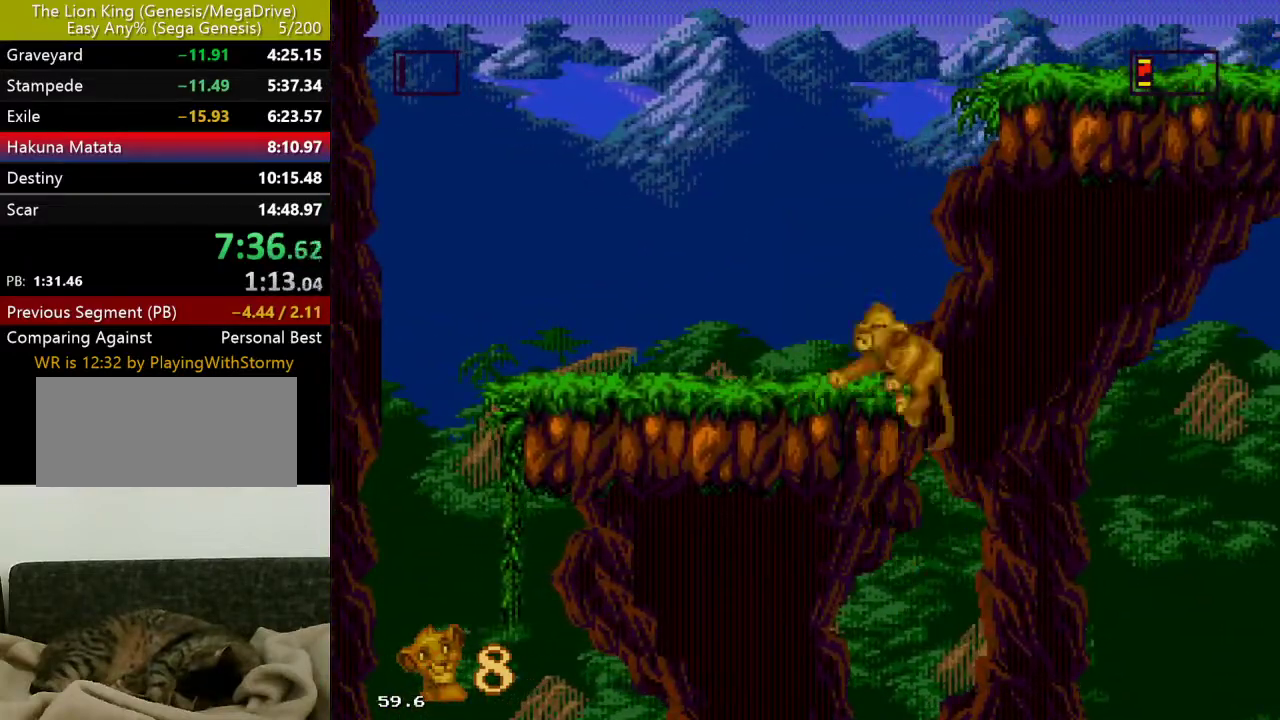
{"buttons": ["C"], "events": [[300, "C", "down"]]}
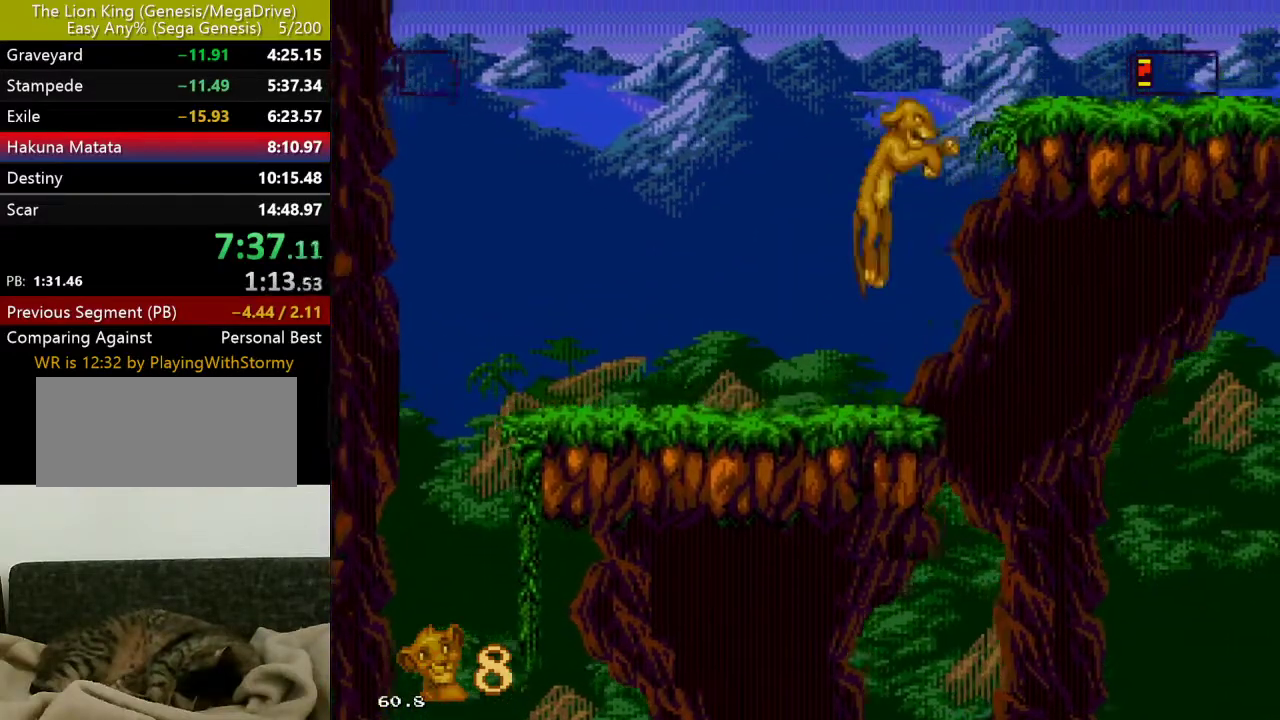
{"buttons": [], "events": [[300, "C", "up"]]}
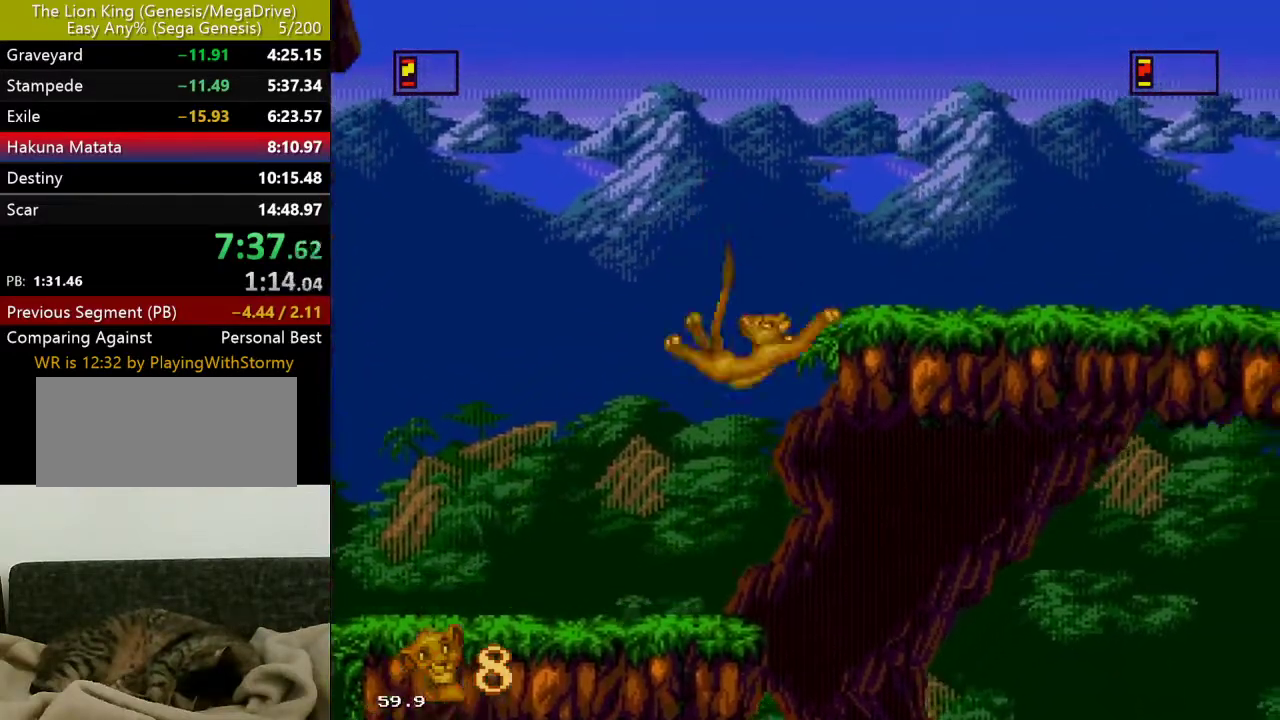
{"buttons": [], "events": []}
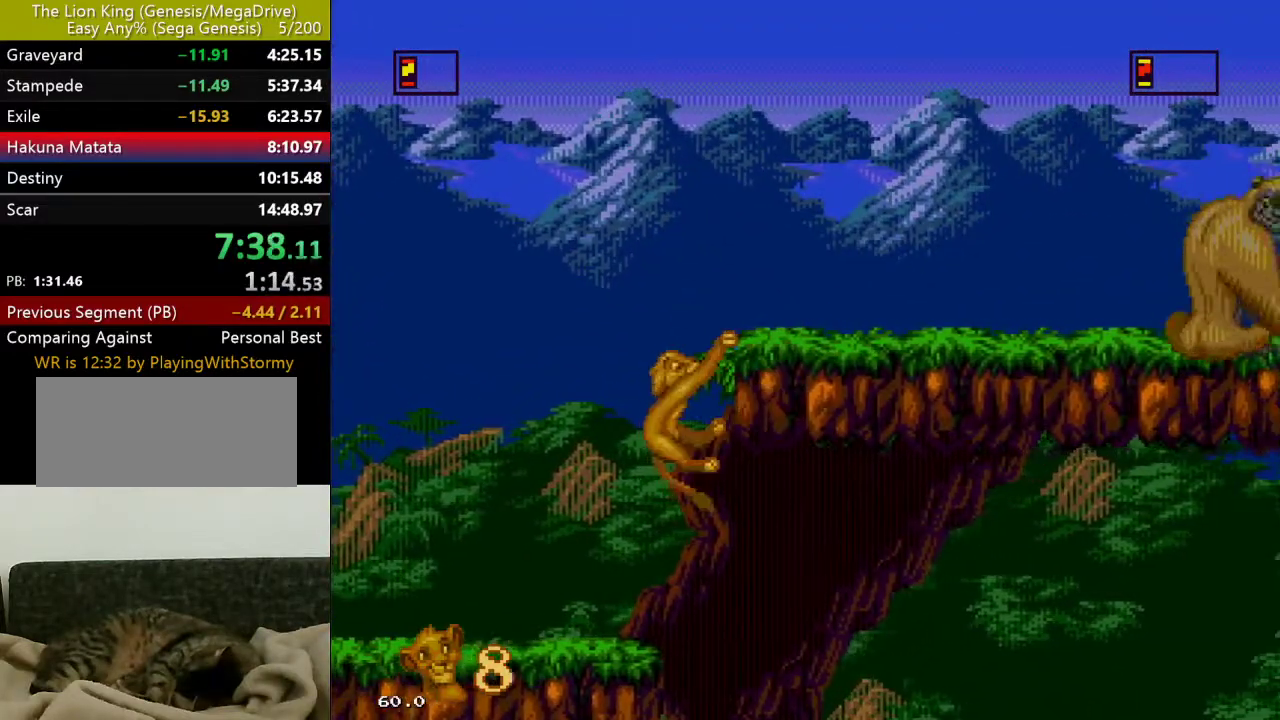
{"buttons": [], "events": []}
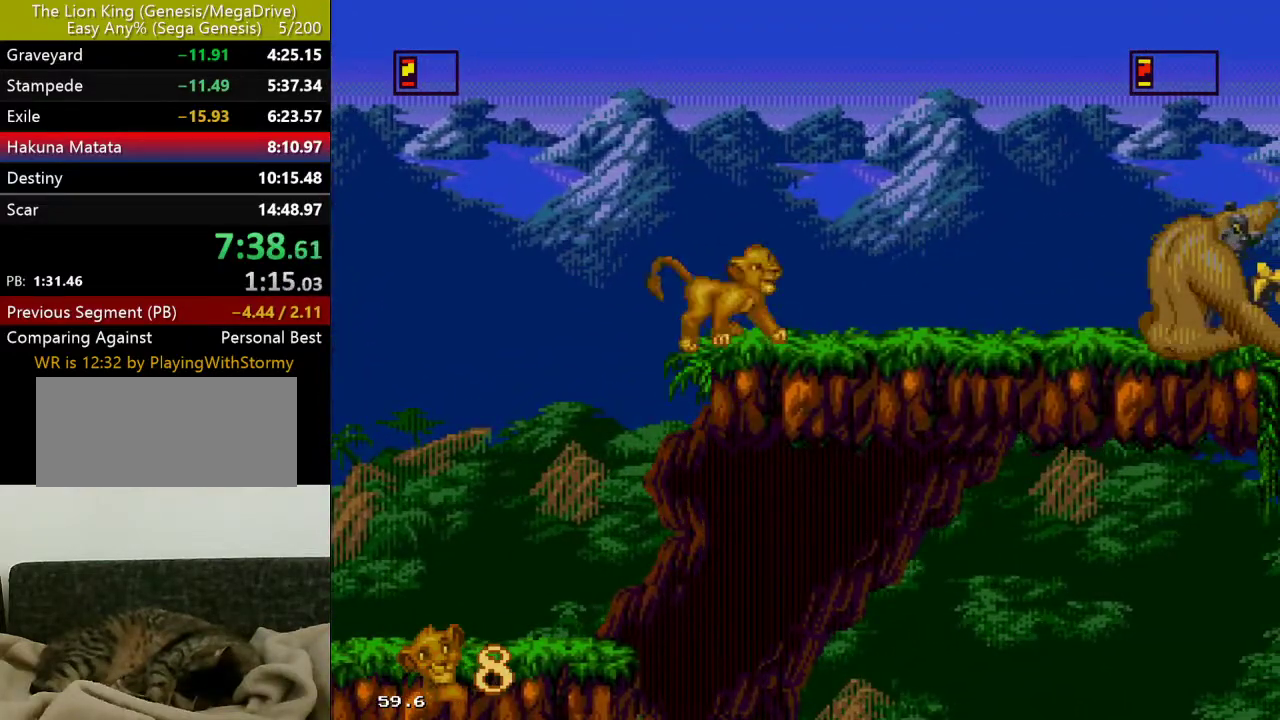
{"buttons": ["C"], "events": [[250, "C", "down"]]}
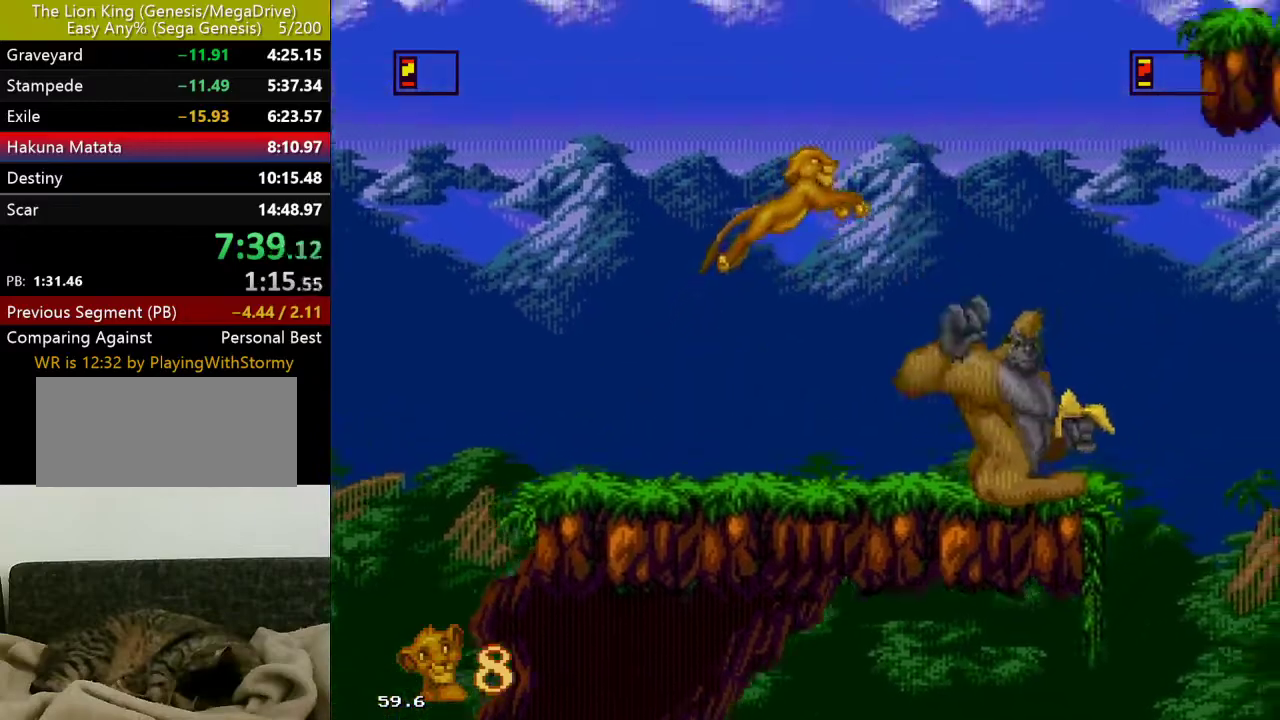
{"buttons": [], "events": [[283, "C", "up"]]}
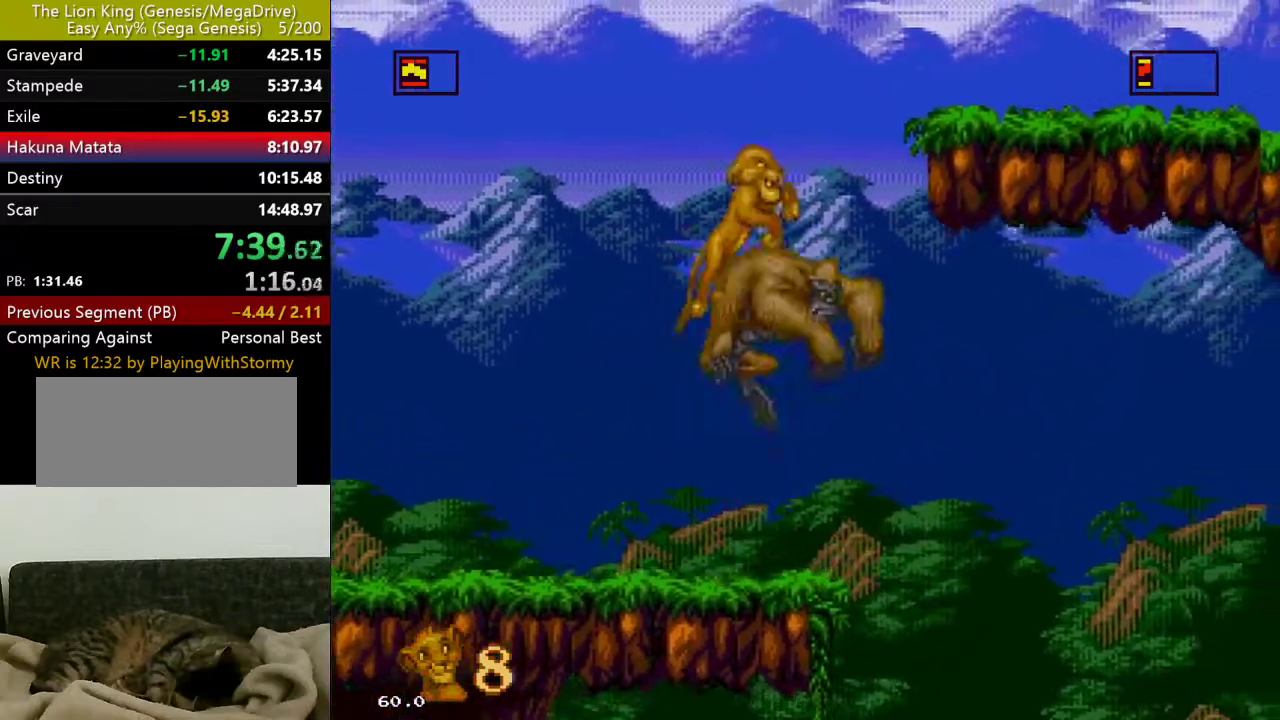
{"buttons": [], "events": []}
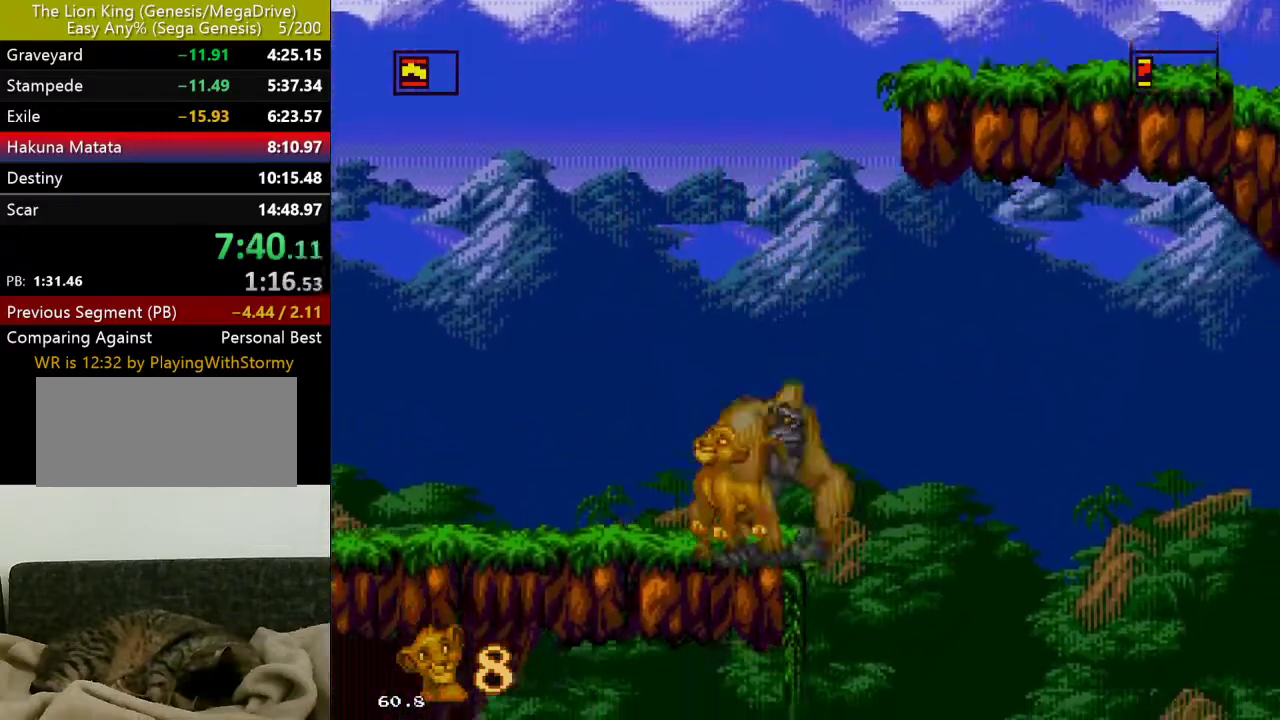
{"buttons": [], "events": []}
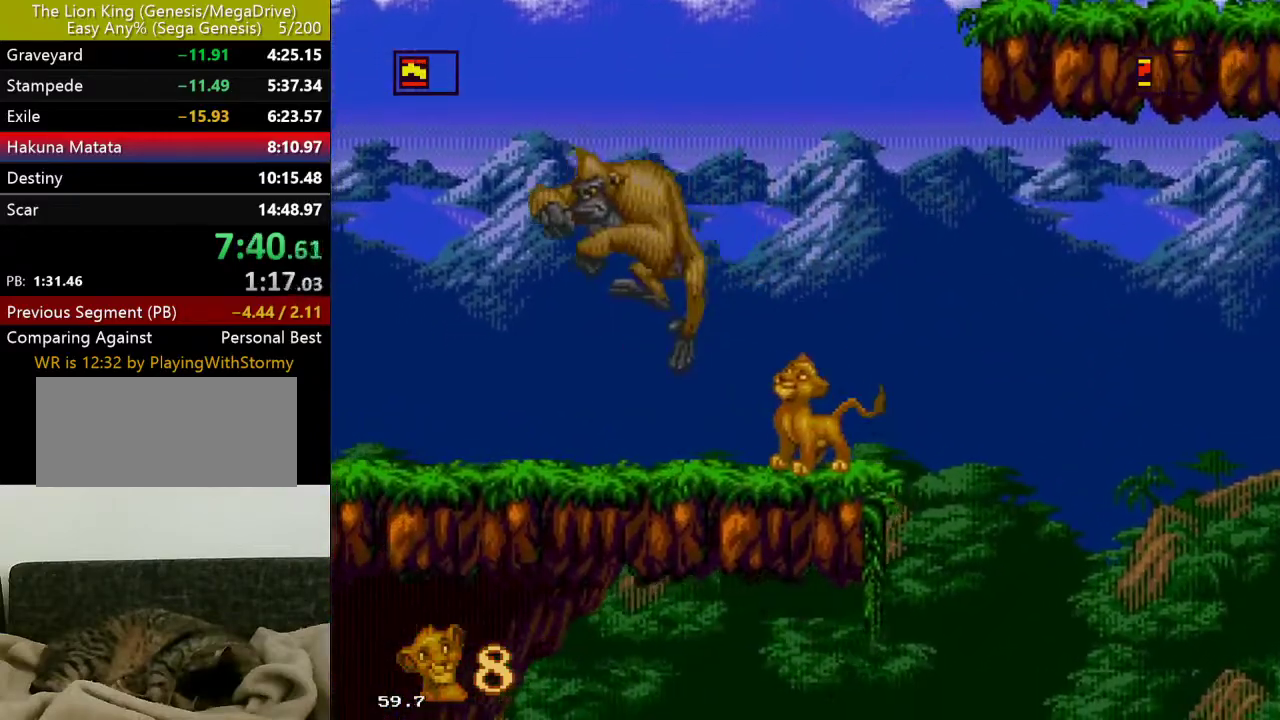
{"buttons": [], "events": []}
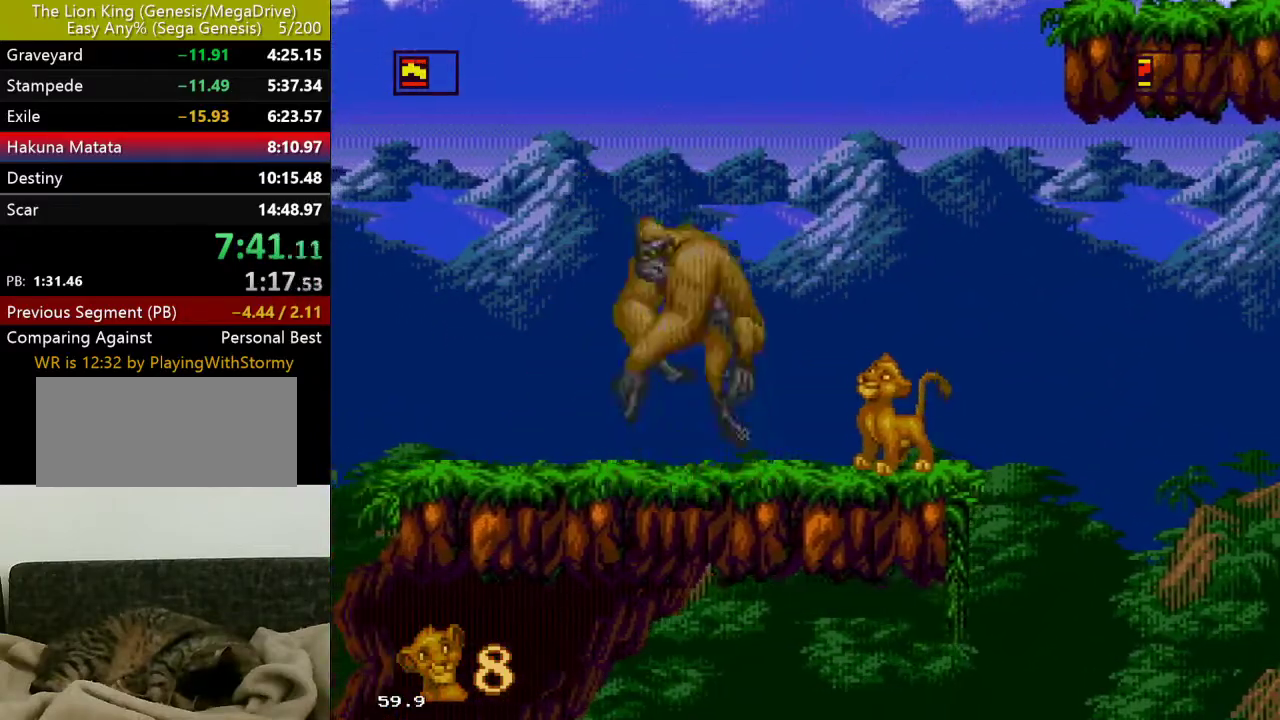
{"buttons": ["C"], "events": [[483, "C", "down"]]}
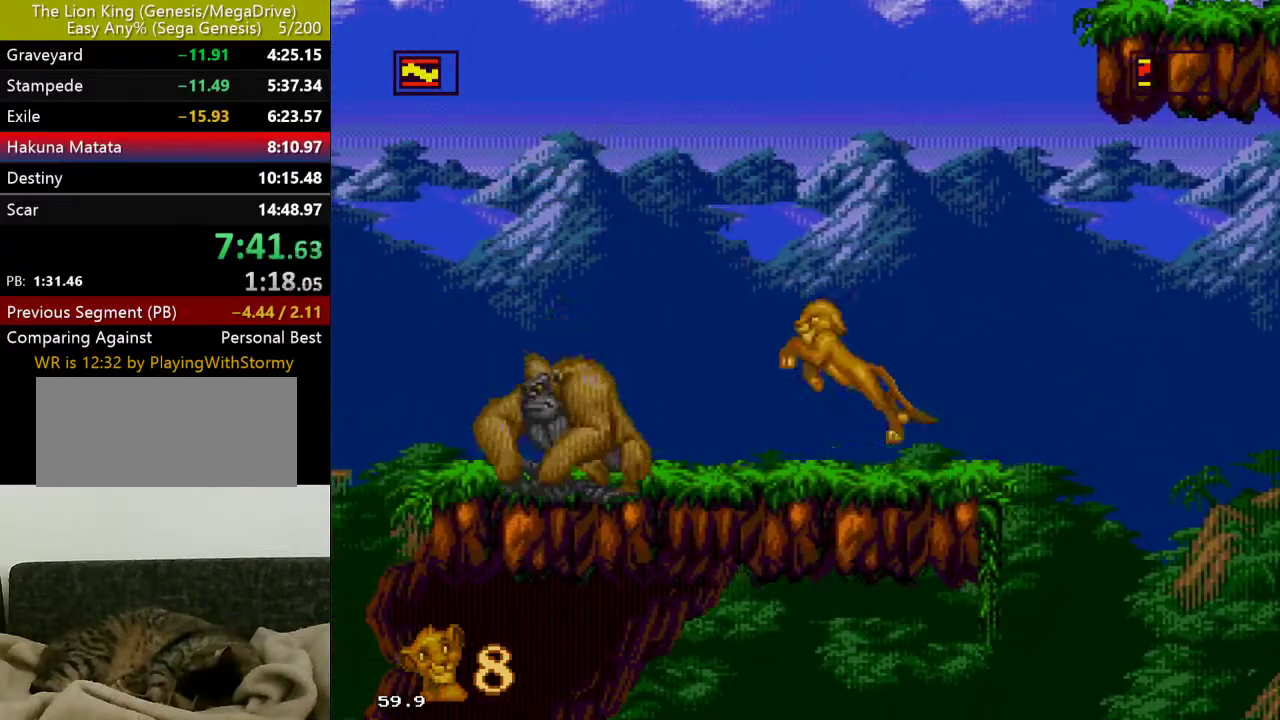
{"buttons": [], "events": [[400, "C", "up"]]}